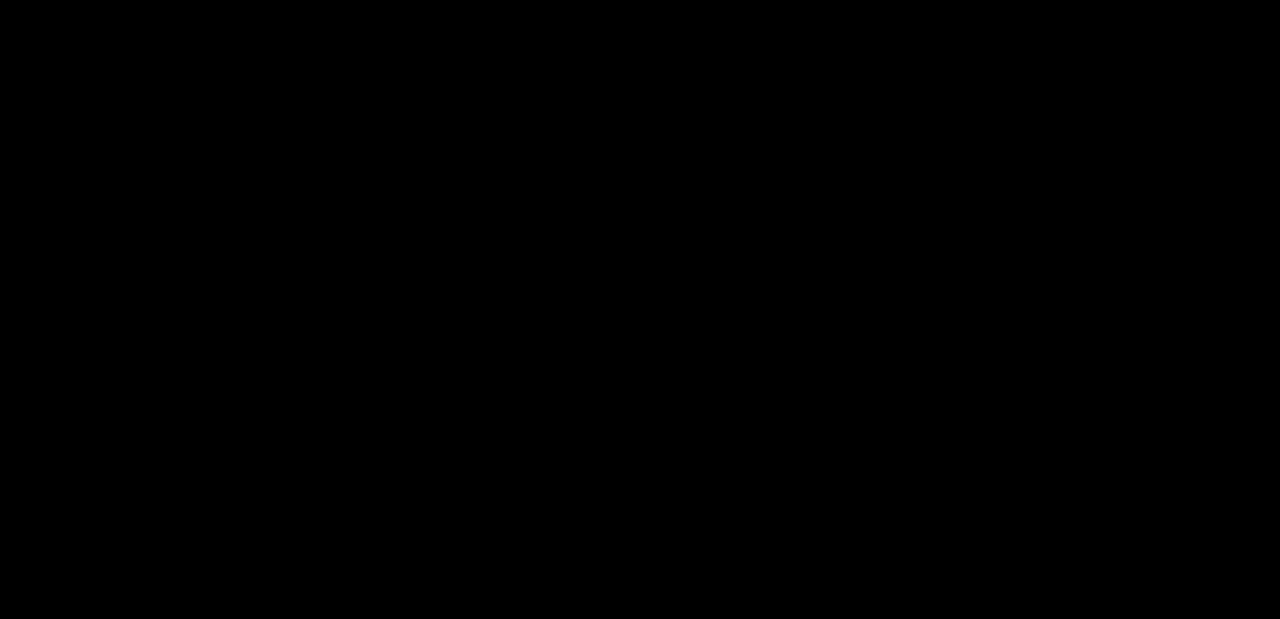
Gameplay with keyboard; each line is a JSON object with the keys held at the frame after it. "events" lists presses ("down") and releases ("up") of "dash", "demo", "down", "grab", "jump", "jump2", "jump3", "left", "right" and "up" between this image and that frame as [ms after this image, input, new state], when the widget could be followed in between. No other keys are recorded. Mouse input is not recorded. Key names are as the overlay labels them; some are game actions (e.g. jump) rather than physical keys.
{"keys": ["down", "right"], "events": []}
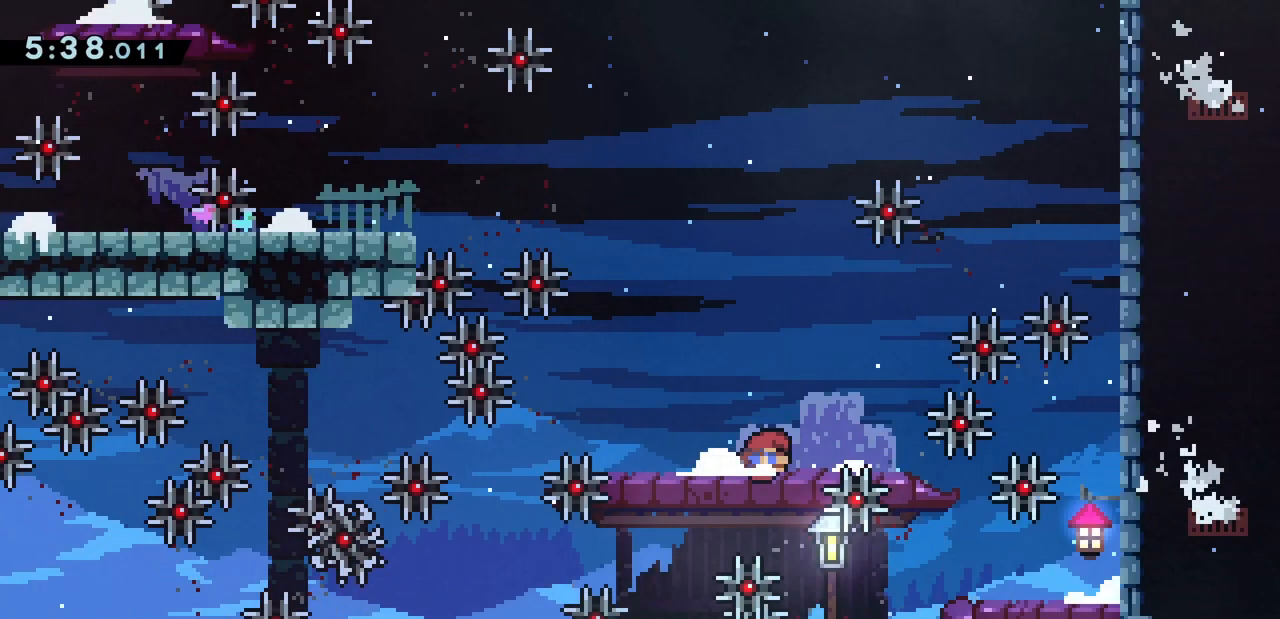
{"keys": ["down", "right"], "events": [[267, "dash", "down"], [367, "dash", "up"]]}
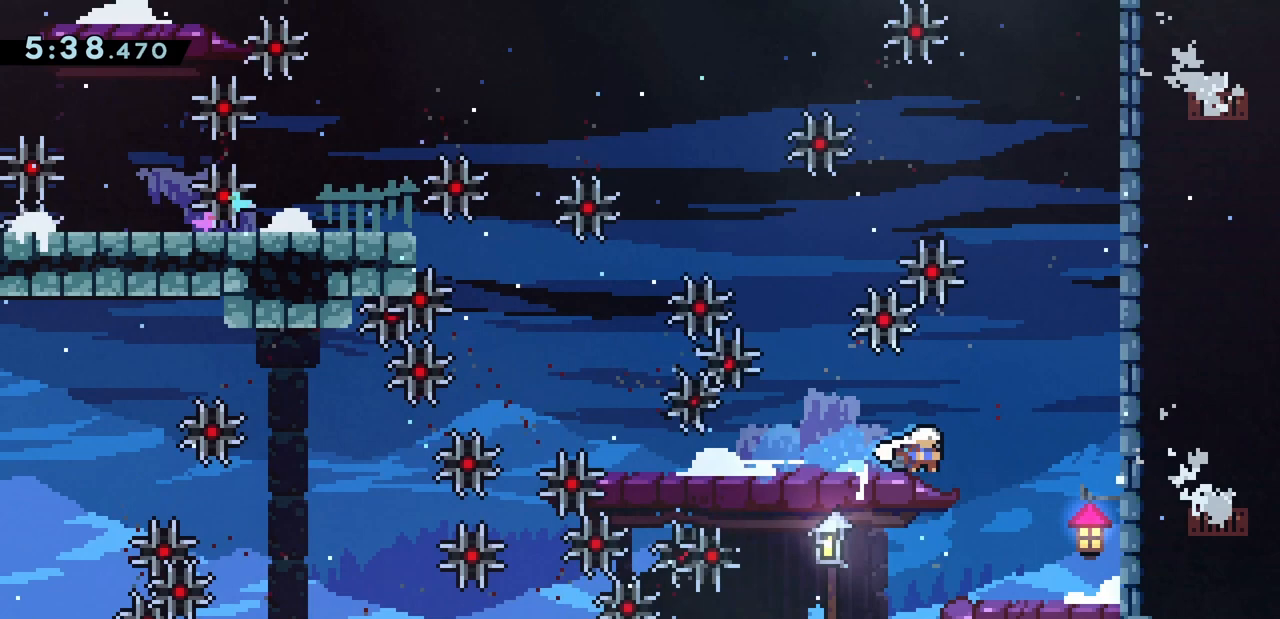
{"keys": ["down", "left", "right"], "events": [[33, "down", "up"], [433, "down", "down"], [500, "left", "down"]]}
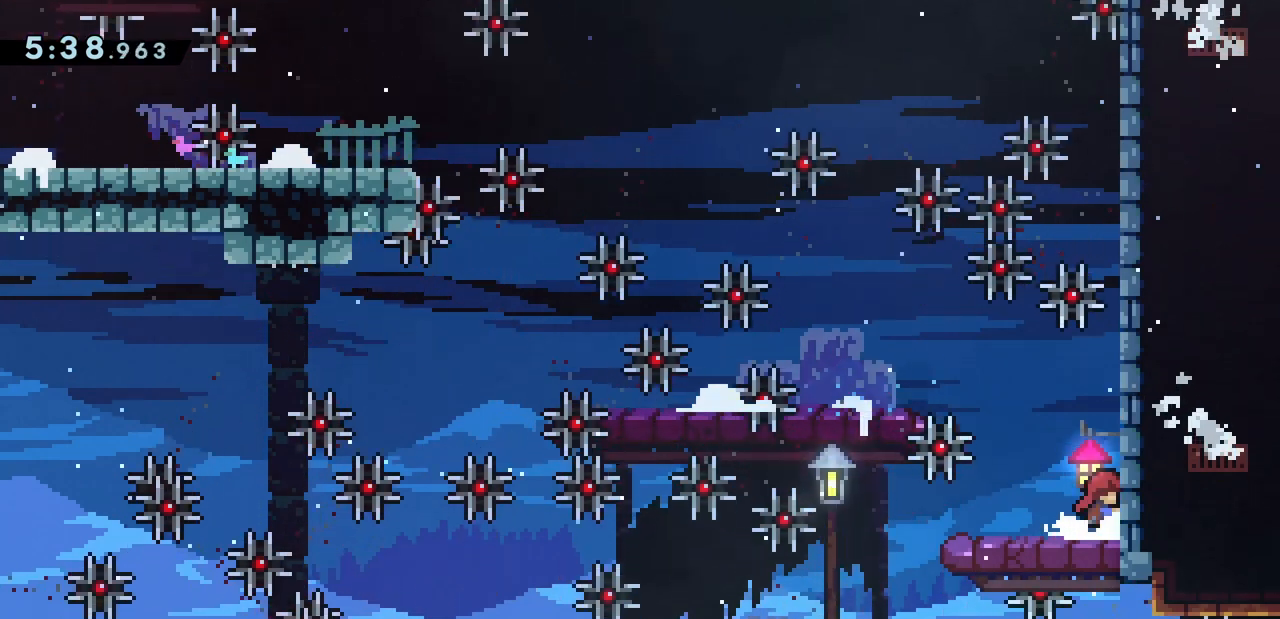
{"keys": ["down", "left"], "events": [[33, "right", "up"]]}
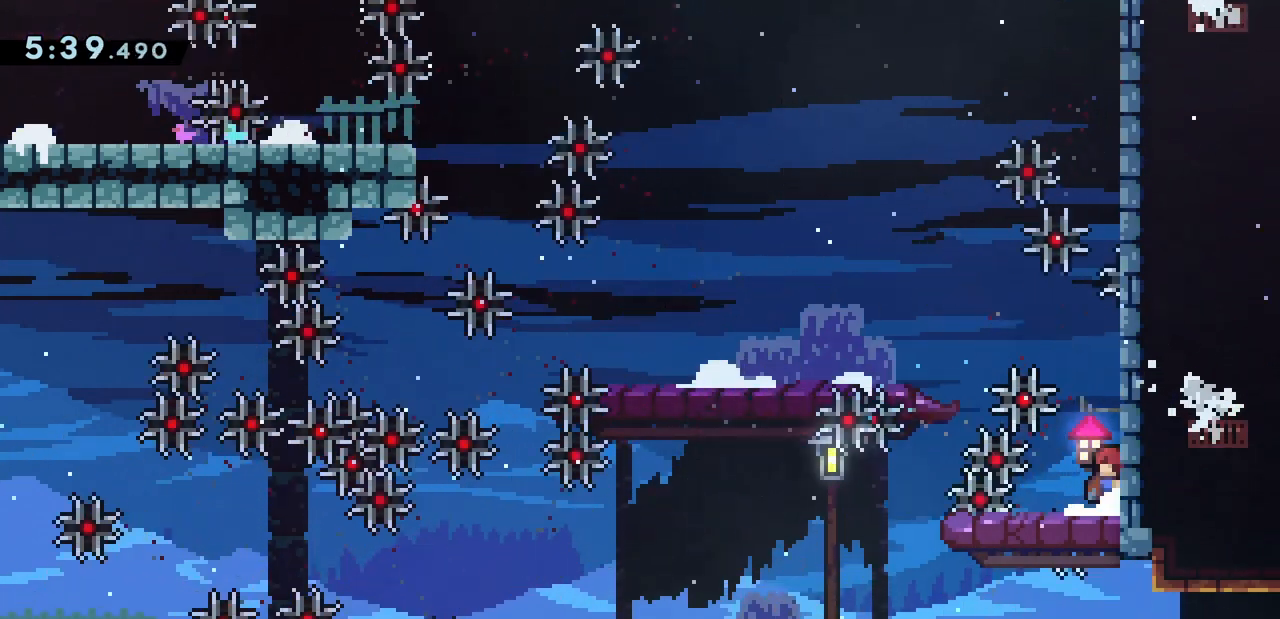
{"keys": ["down", "left"], "events": []}
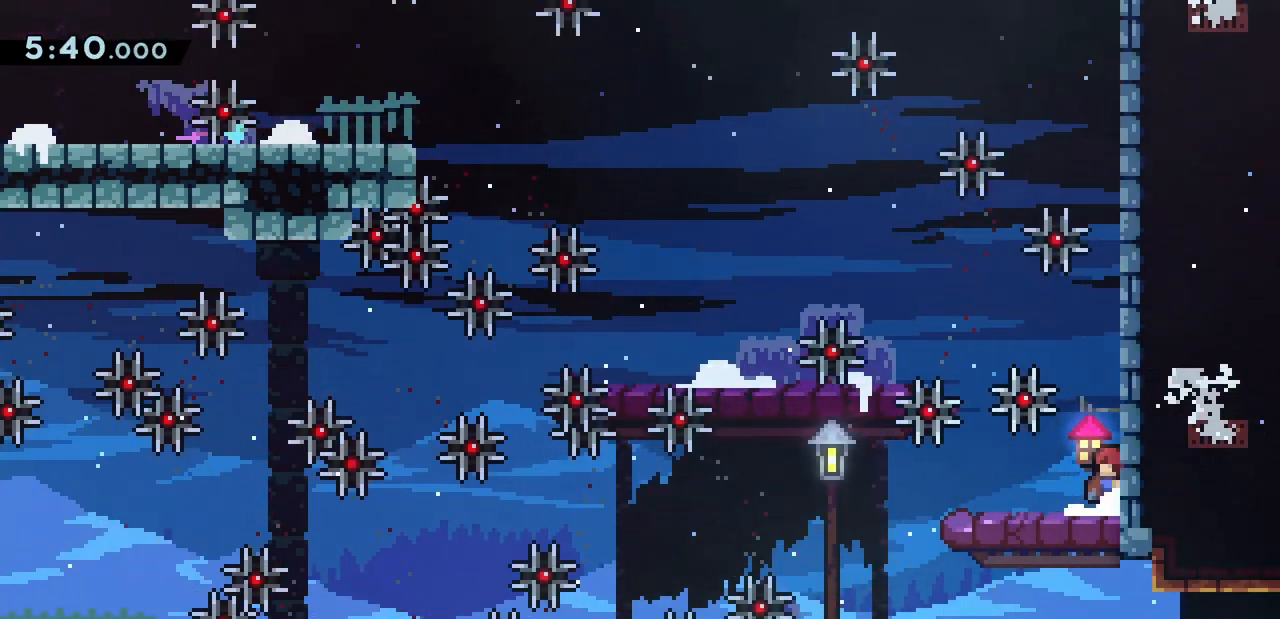
{"keys": ["down", "left"], "events": []}
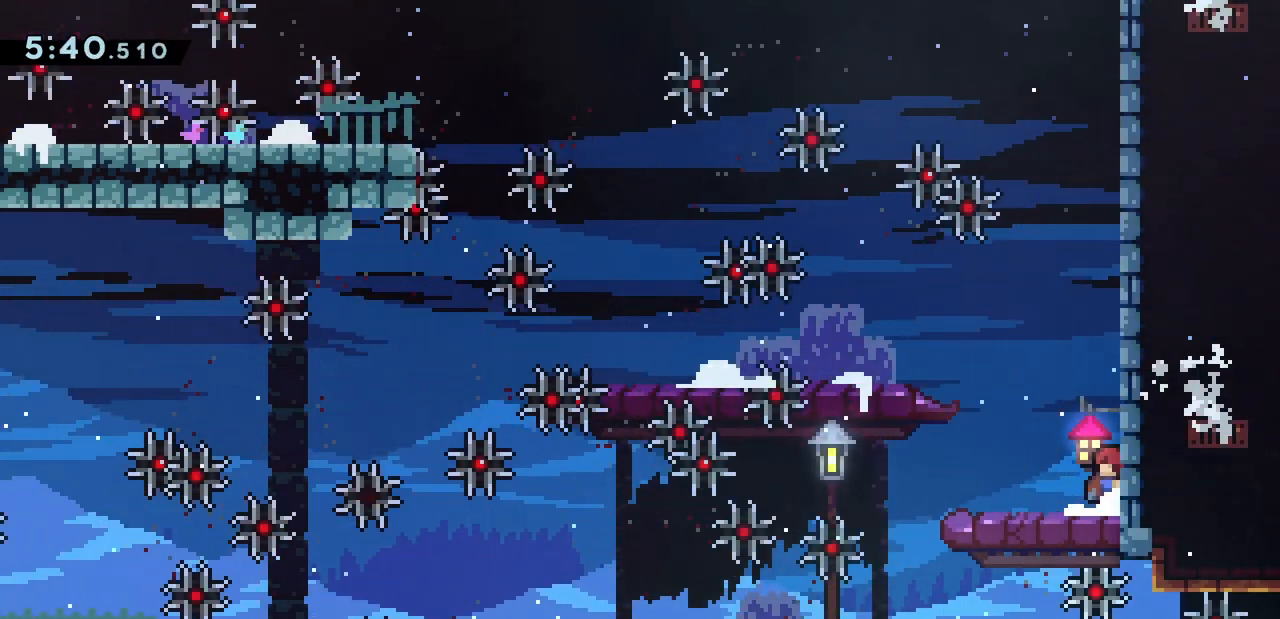
{"keys": ["down", "left"], "events": []}
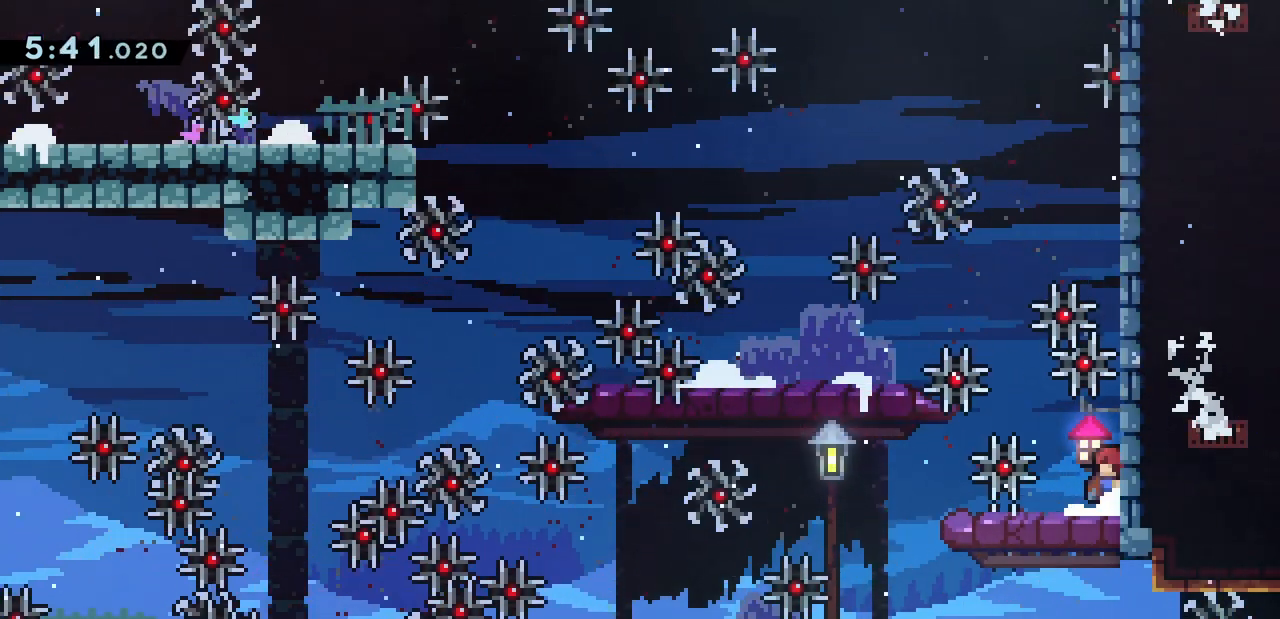
{"keys": ["down", "left"], "events": []}
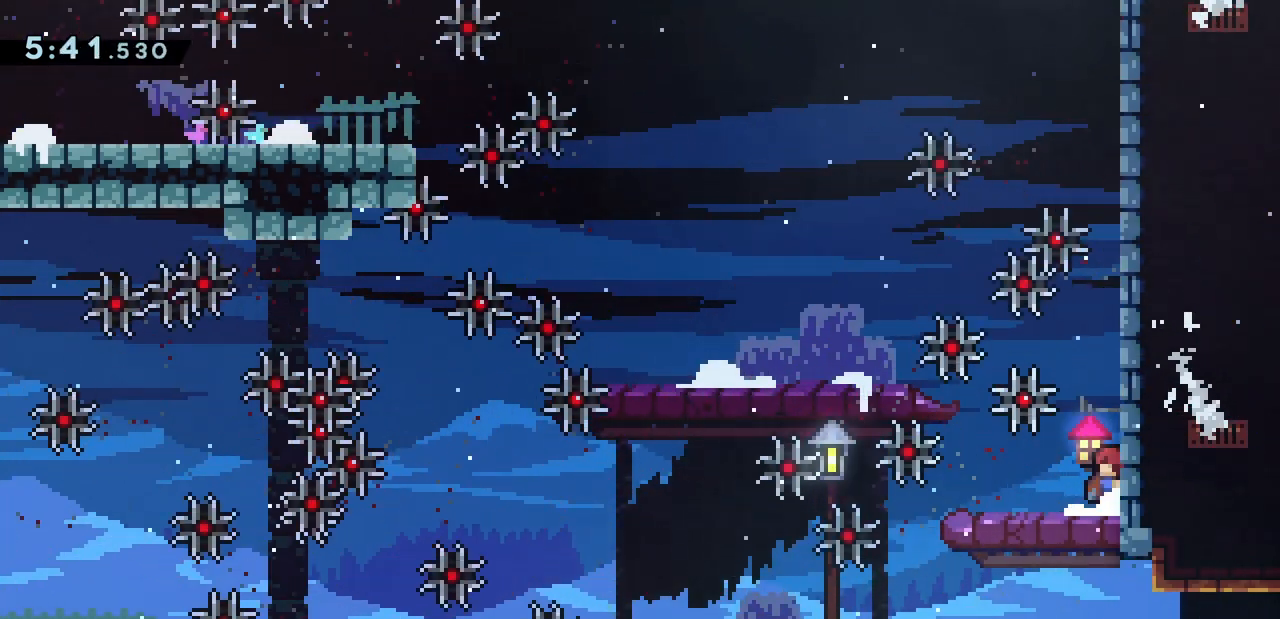
{"keys": ["down", "right"], "events": [[133, "dash", "down"], [367, "dash", "up"], [467, "right", "down"], [500, "left", "up"]]}
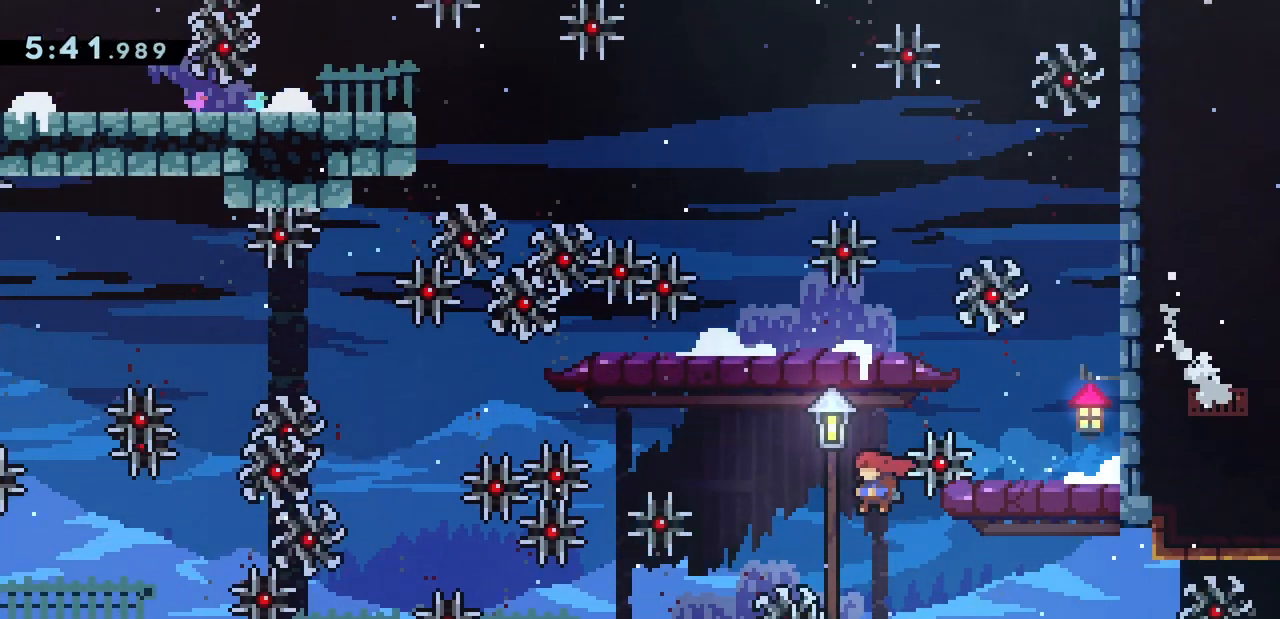
{"keys": ["dash", "right"], "events": [[67, "dash", "down"], [233, "dash", "up"], [433, "dash", "down"], [433, "down", "up"]]}
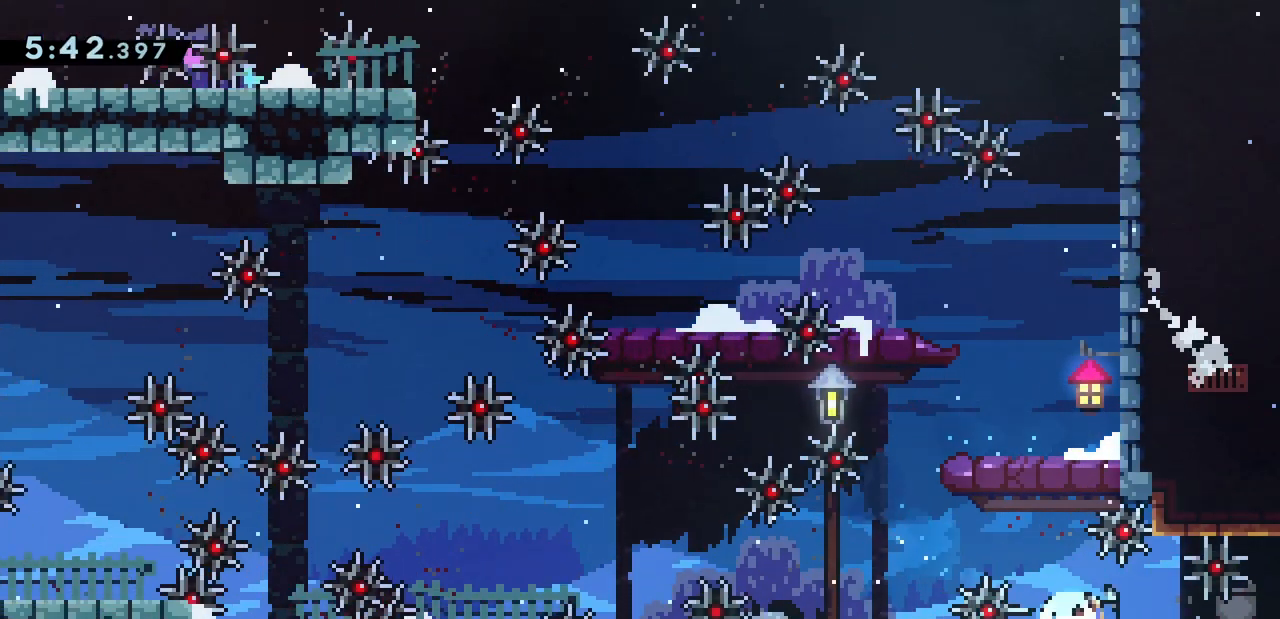
{"keys": ["right"], "events": [[33, "dash", "up"], [233, "dash", "down"], [300, "dash", "up"]]}
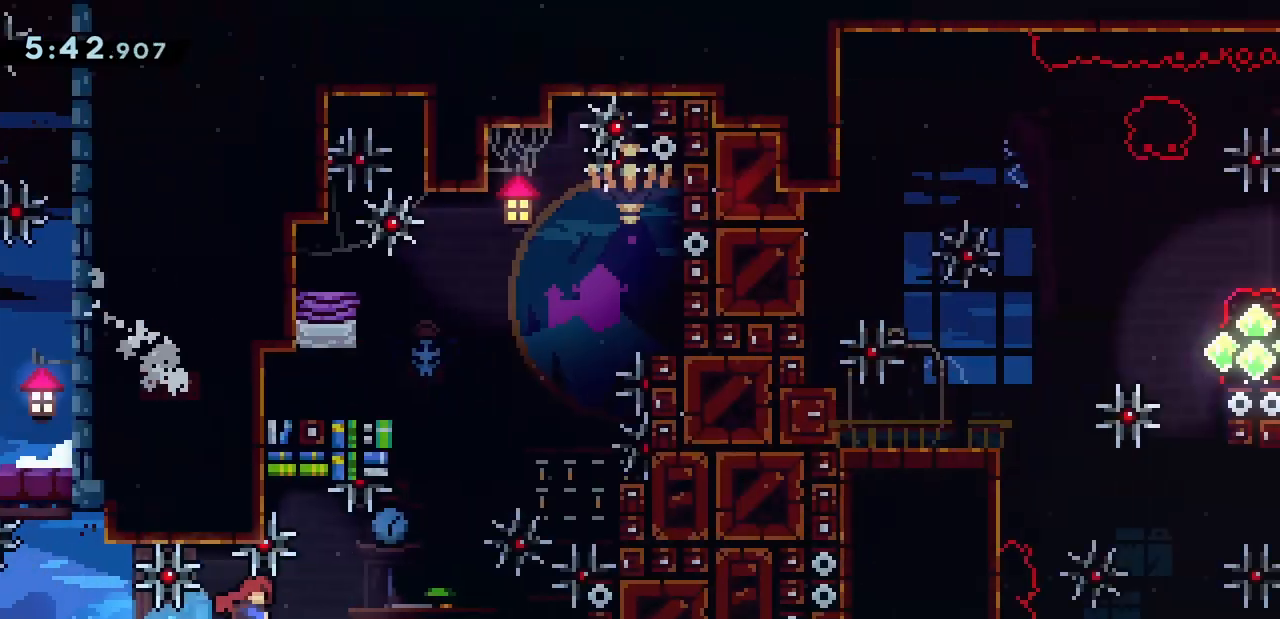
{"keys": ["down"], "events": [[67, "right", "up"], [200, "down", "down"], [400, "down", "up"], [467, "down", "down"]]}
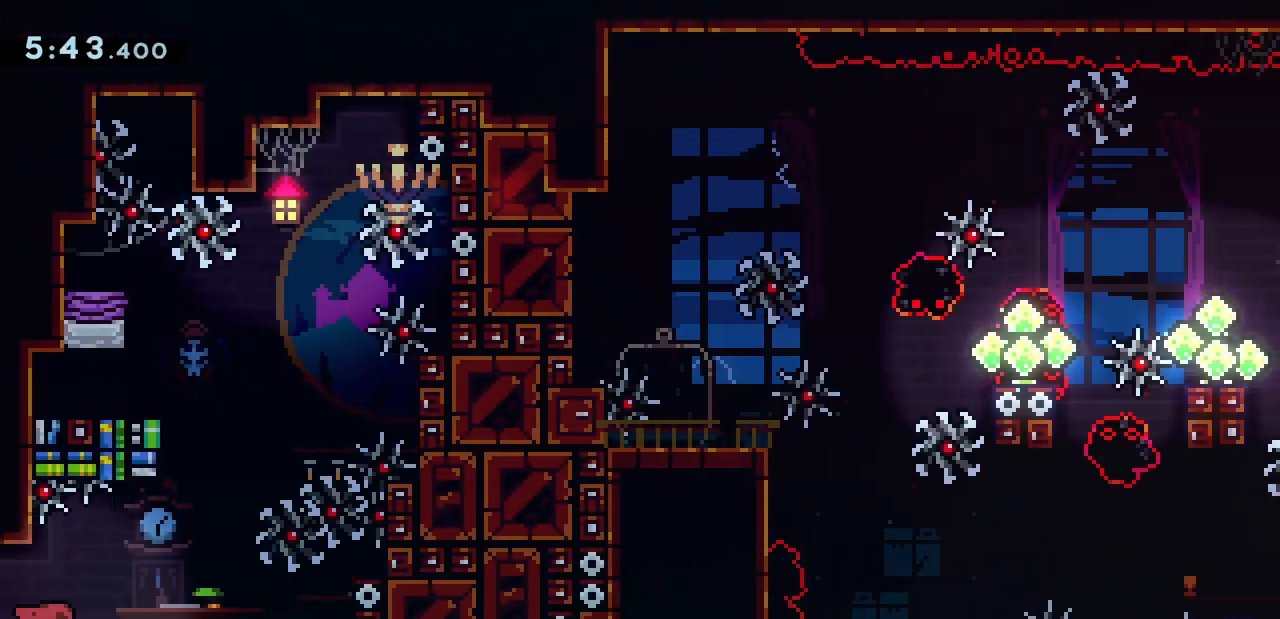
{"keys": ["grab"], "events": [[100, "grab", "down"], [133, "down", "up"], [167, "down", "down"], [233, "down", "up"], [300, "down", "down"], [367, "down", "up"], [433, "down", "down"], [500, "down", "up"]]}
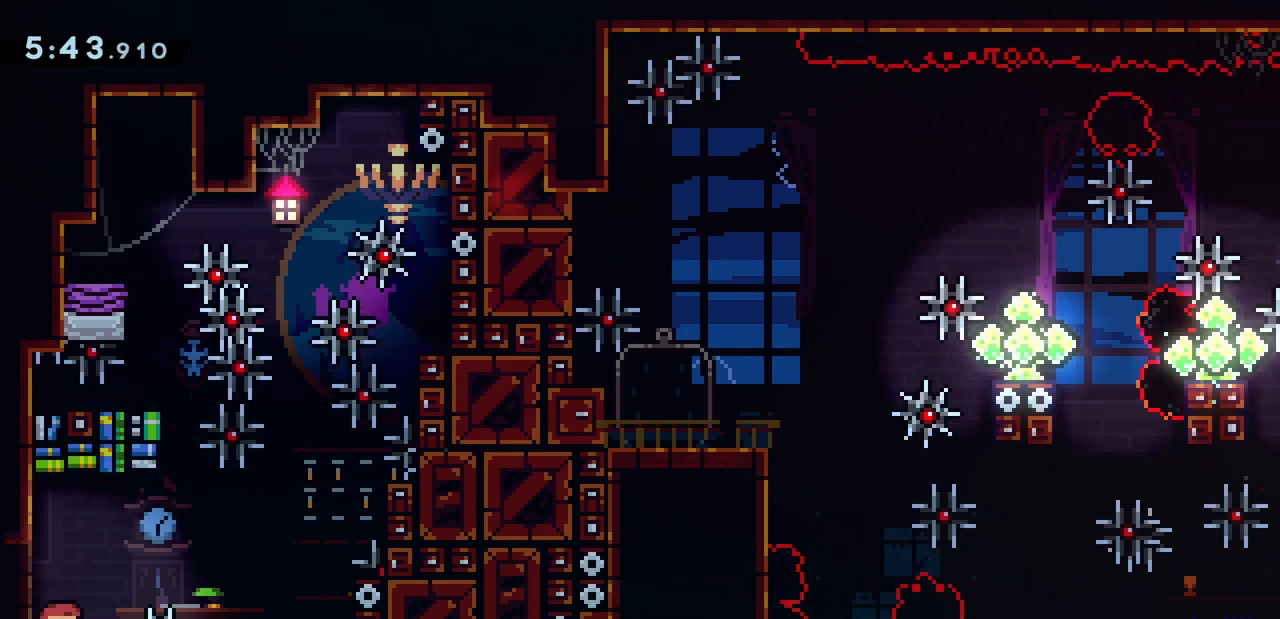
{"keys": ["down", "grab"], "events": [[67, "down", "down"], [167, "down", "up"], [200, "down", "down"], [267, "down", "up"], [367, "down", "down"], [433, "down", "up"], [500, "down", "down"]]}
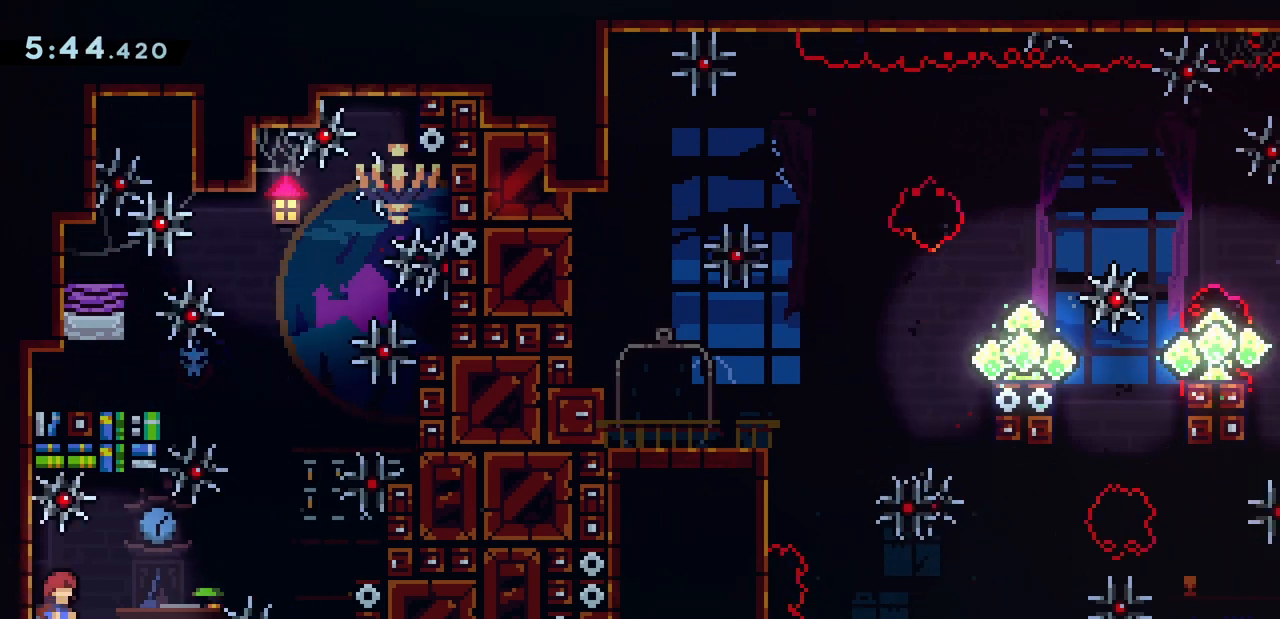
{"keys": [], "events": [[67, "down", "up"], [167, "grab", "up"]]}
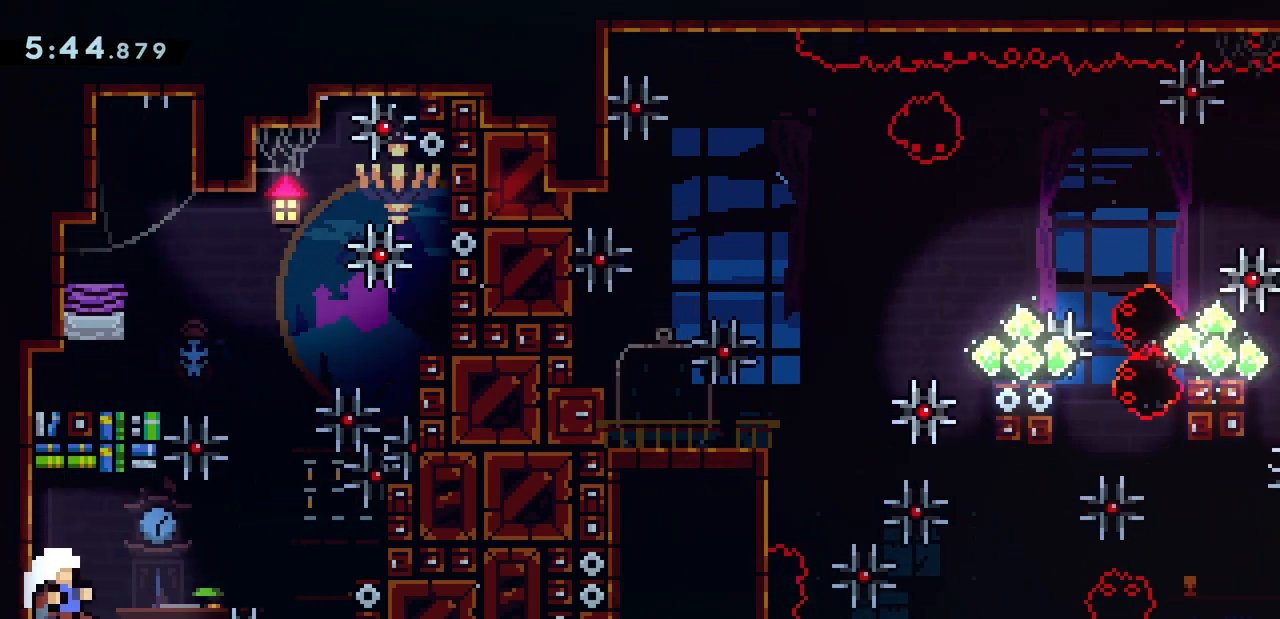
{"keys": [], "events": []}
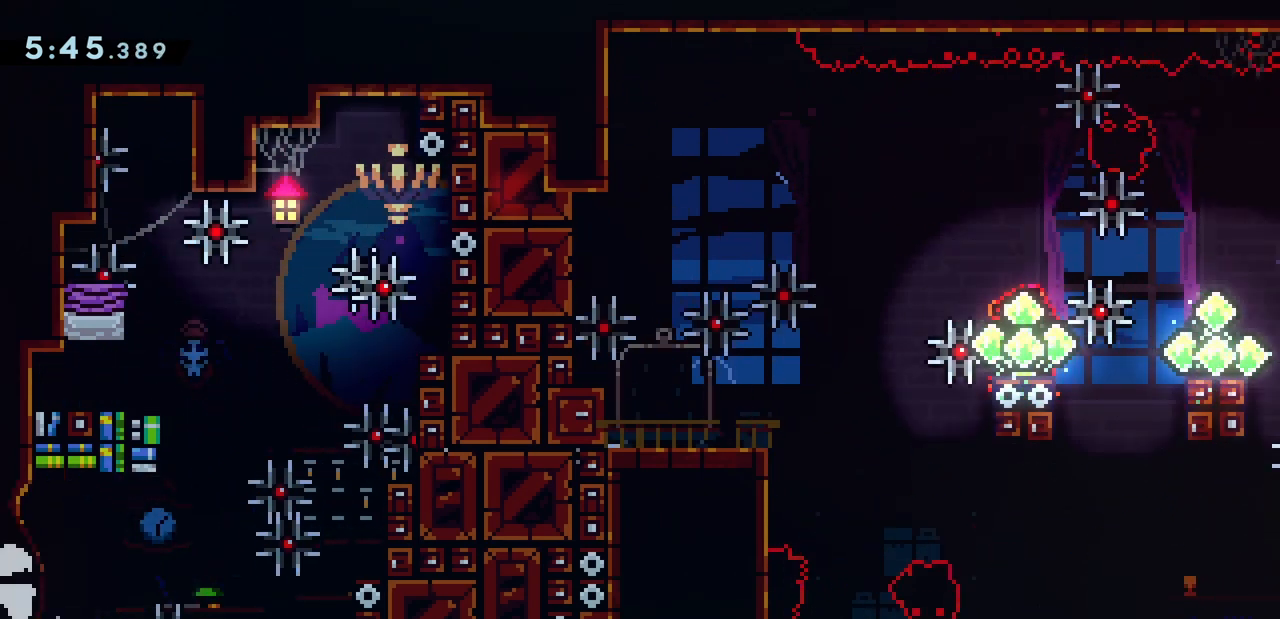
{"keys": [], "events": []}
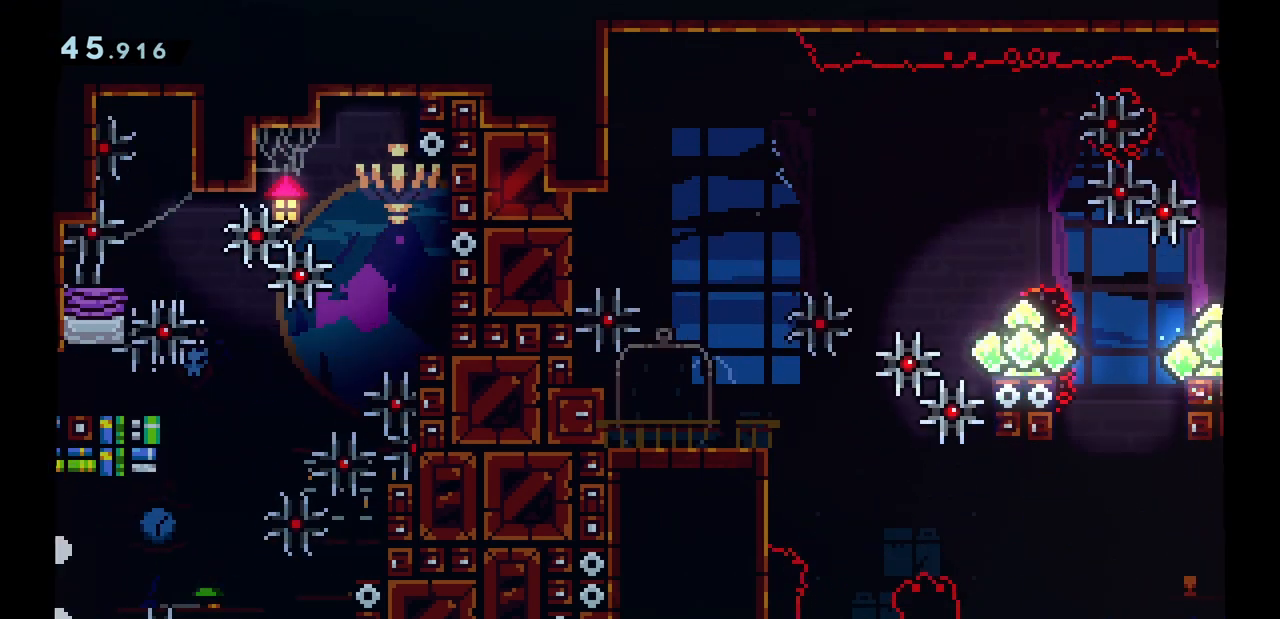
{"keys": [], "events": []}
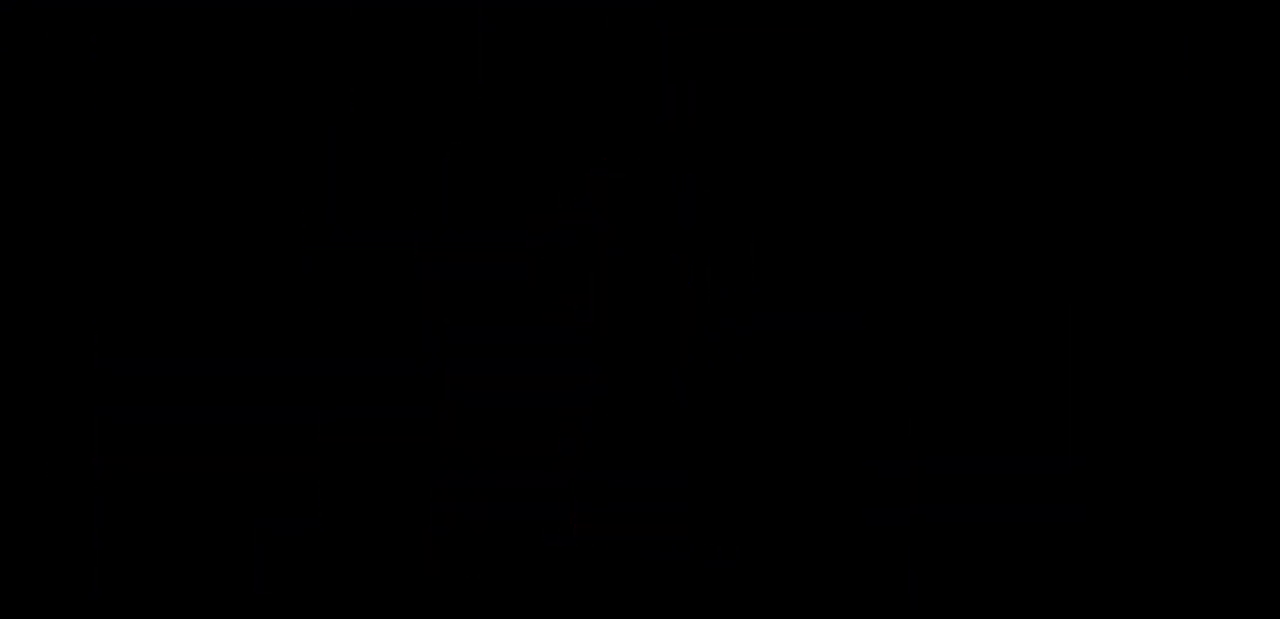
{"keys": ["grab", "left"], "events": [[400, "grab", "down"], [400, "left", "down"]]}
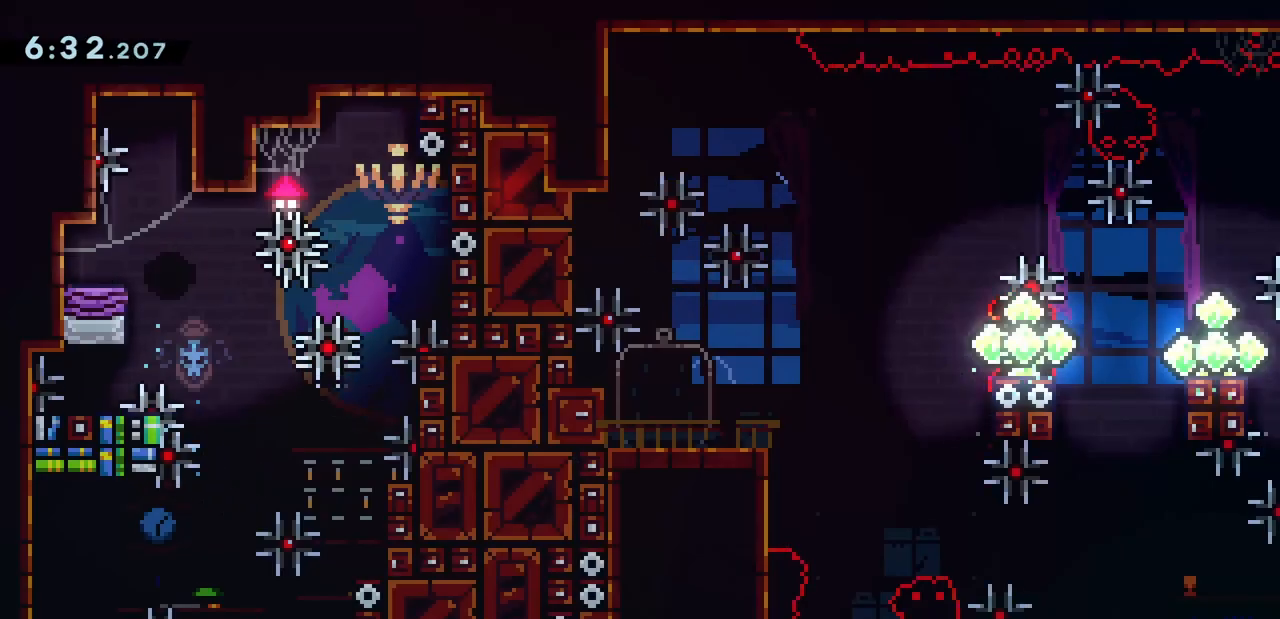
{"keys": ["grab"], "events": [[33, "left", "up"], [67, "jump", "down"], [133, "jump", "up"]]}
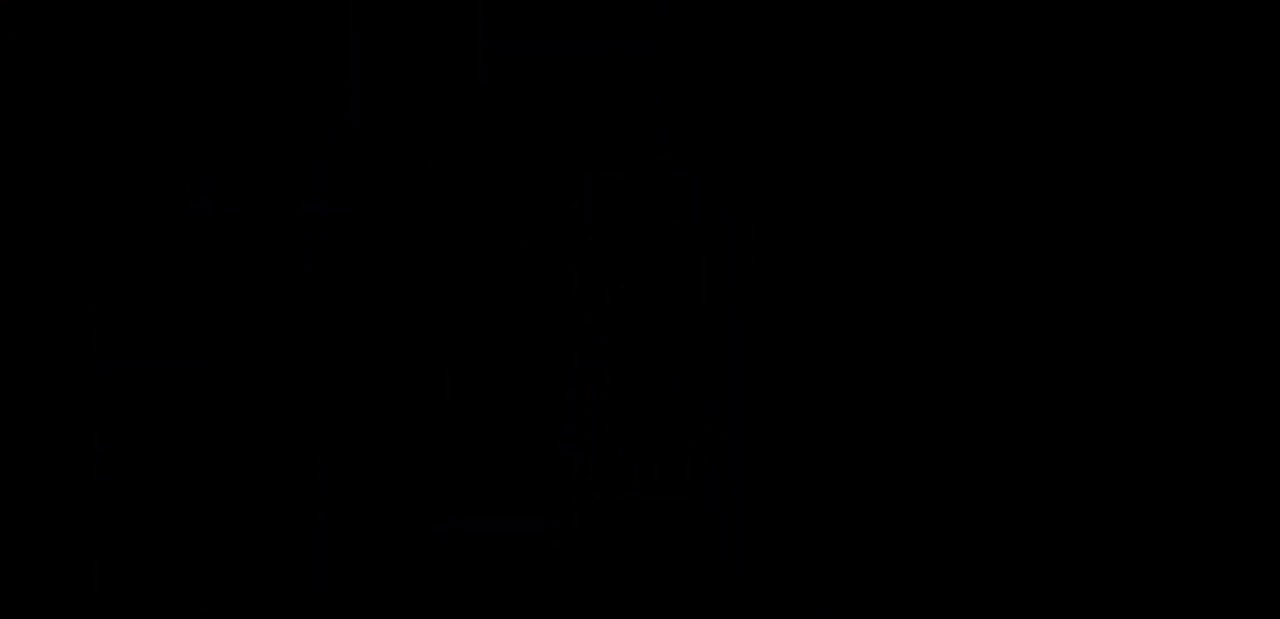
{"keys": ["grab"], "events": []}
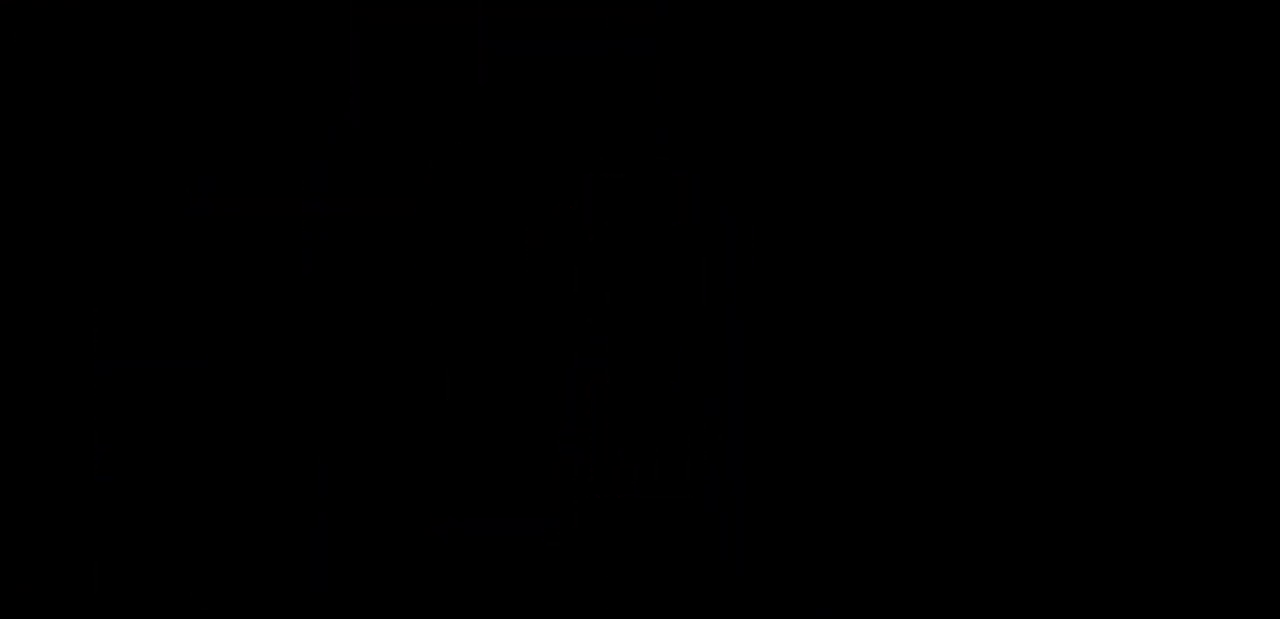
{"keys": ["grab", "right"], "events": [[400, "right", "down"], [433, "jump", "down"], [500, "jump", "up"]]}
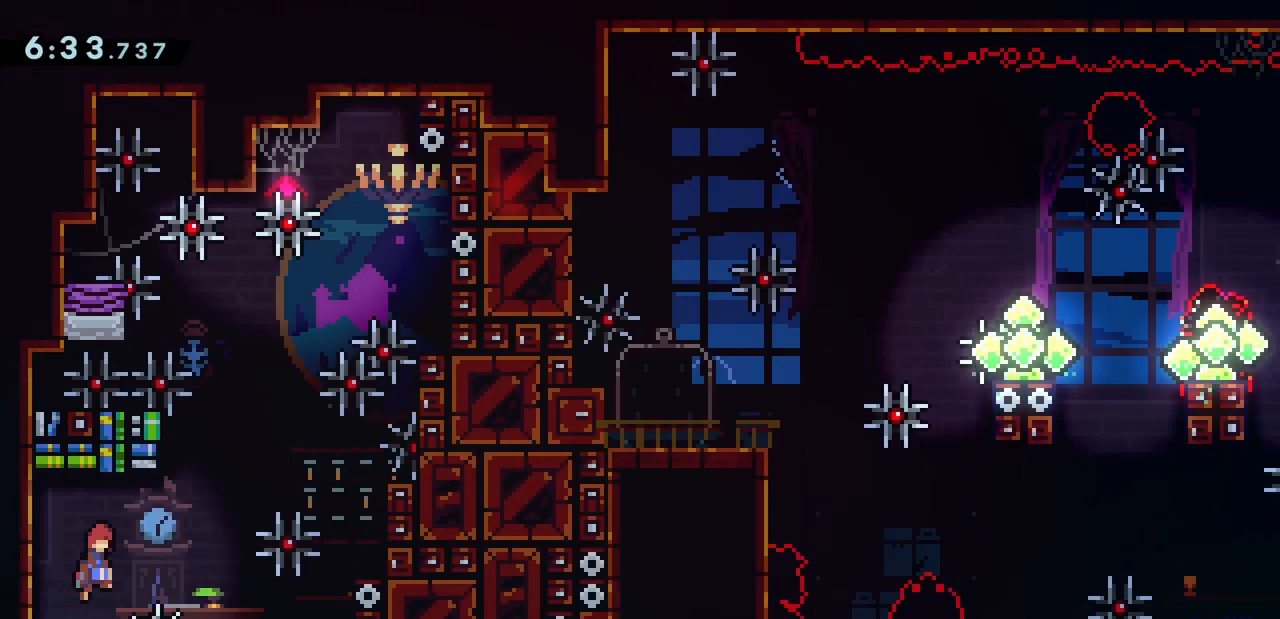
{"keys": ["grab", "left"], "events": [[167, "right", "up"], [233, "dash", "down"], [233, "up", "down"], [367, "dash", "up"], [400, "up", "up"], [500, "left", "down"]]}
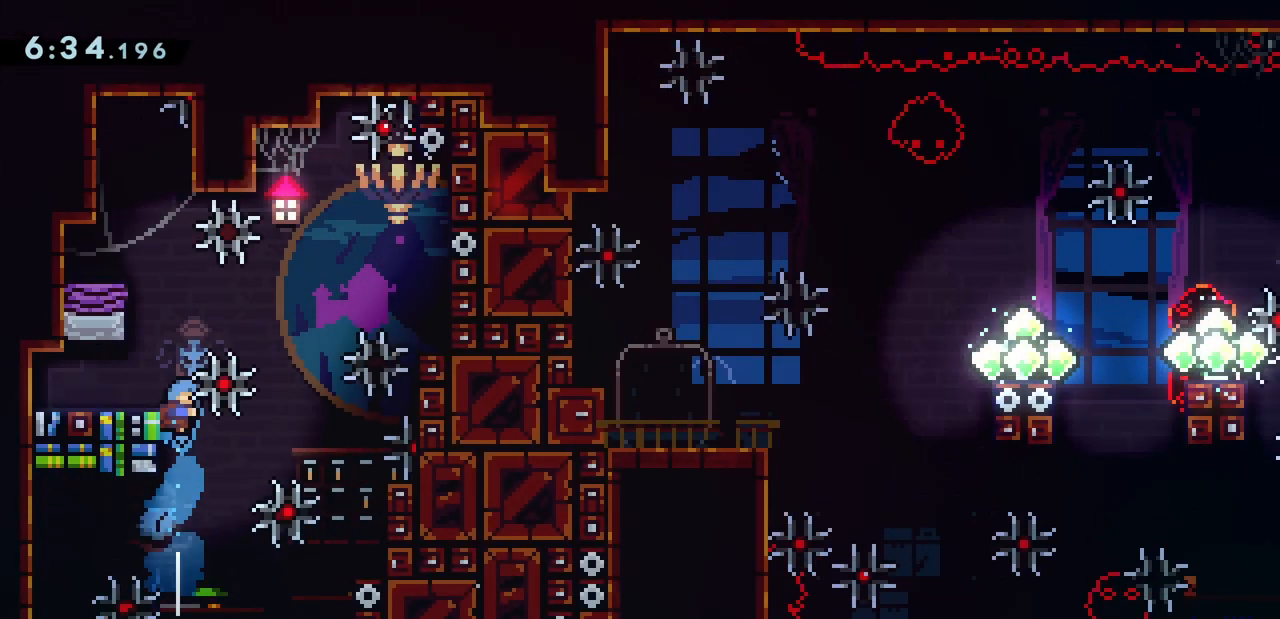
{"keys": ["grab", "right"], "events": [[167, "left", "up"], [367, "jump", "down"], [467, "right", "down"], [500, "jump", "up"]]}
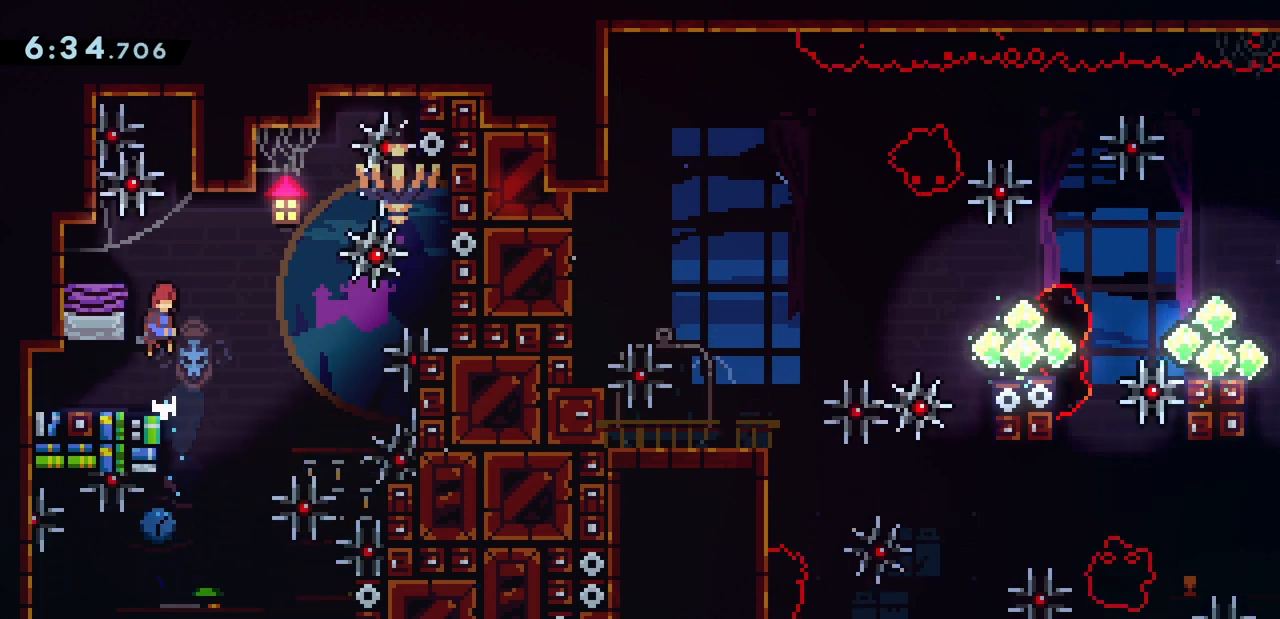
{"keys": ["right", "up"], "events": [[33, "dash", "down"], [67, "right", "up"], [67, "up", "down"], [167, "dash", "up"], [367, "jump", "down"], [400, "grab", "up"], [433, "right", "down"], [467, "jump", "up"]]}
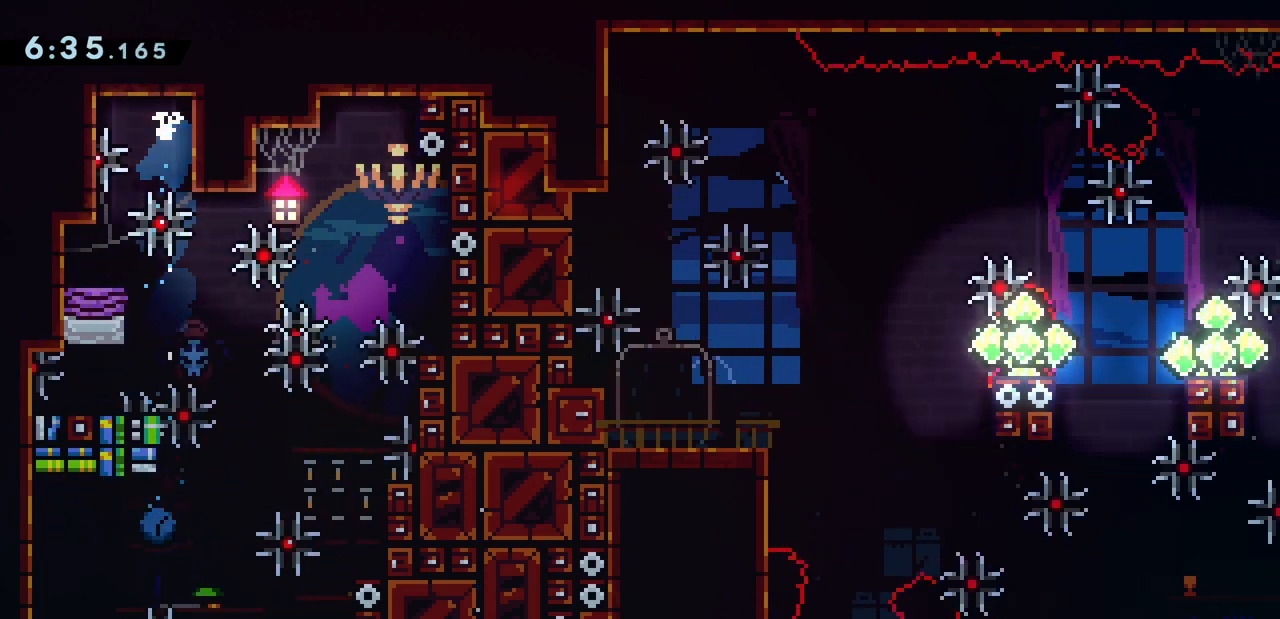
{"keys": ["right", "up"], "events": [[67, "jump", "down"], [167, "jump", "up"], [267, "jump", "down"], [367, "jump", "up"]]}
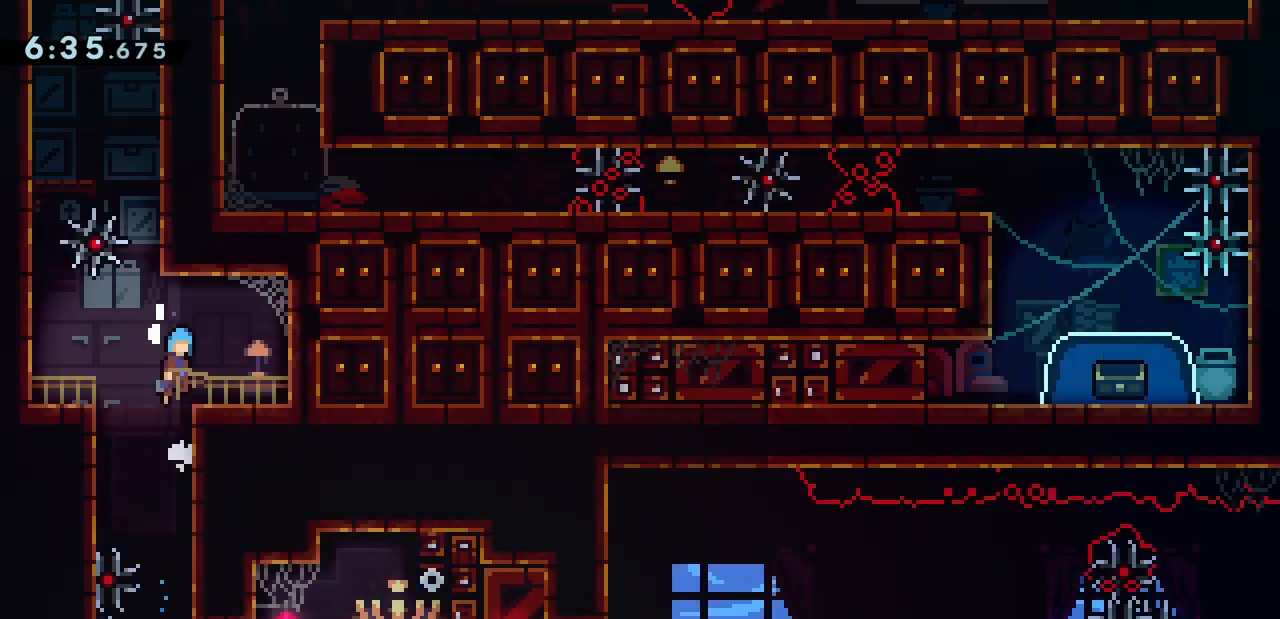
{"keys": ["grab", "right"], "events": [[100, "up", "up"], [200, "right", "up"], [433, "right", "down"], [467, "grab", "down"]]}
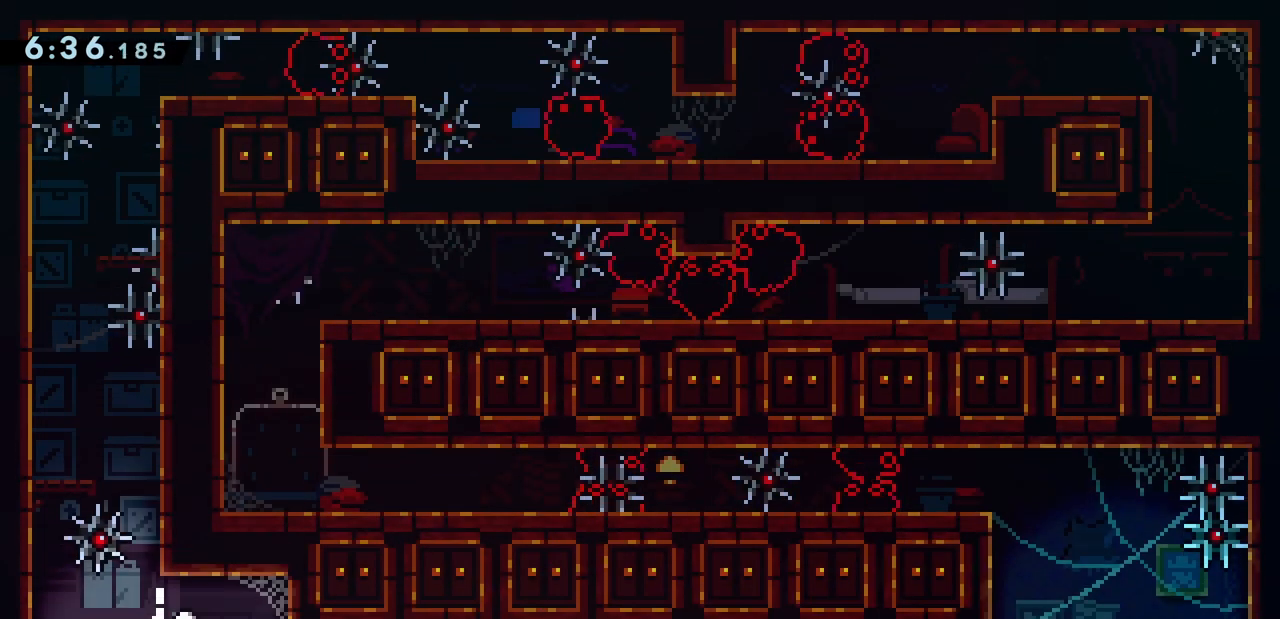
{"keys": ["down", "grab"], "events": [[67, "right", "up"], [467, "down", "down"]]}
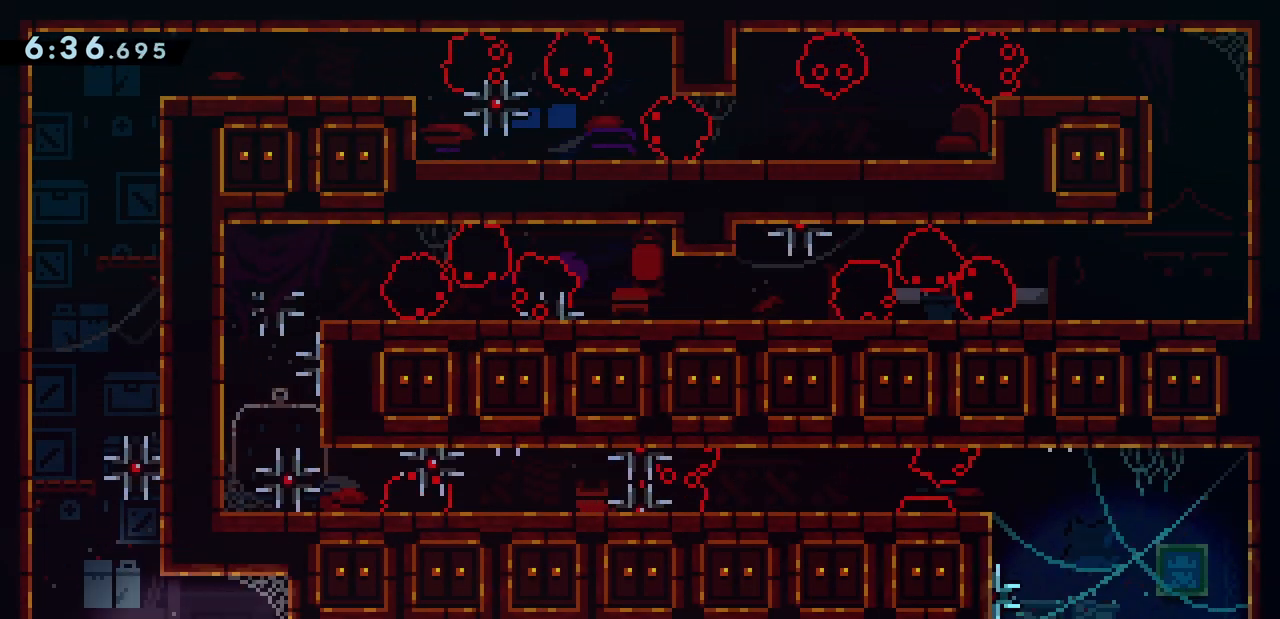
{"keys": ["down", "grab"], "events": [[33, "down", "up"], [100, "down", "down"], [167, "down", "up"], [200, "down", "down"], [300, "down", "up"], [367, "down", "down"], [433, "down", "up"], [467, "down", "down"]]}
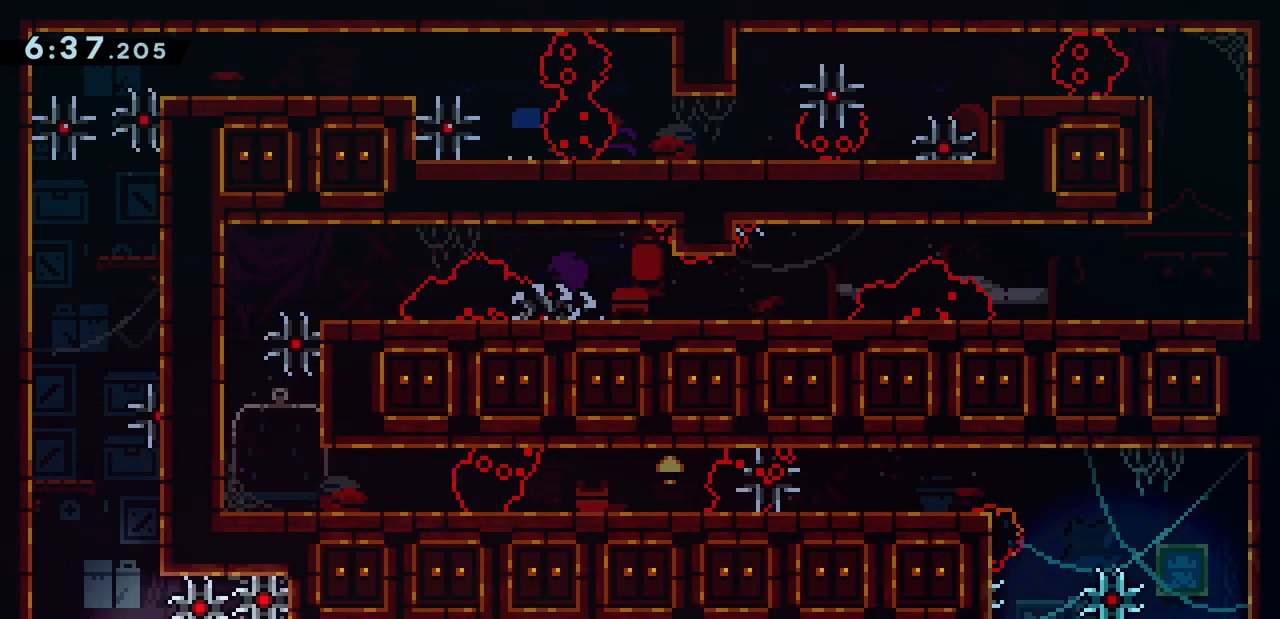
{"keys": [], "events": [[67, "down", "up"], [133, "grab", "up"]]}
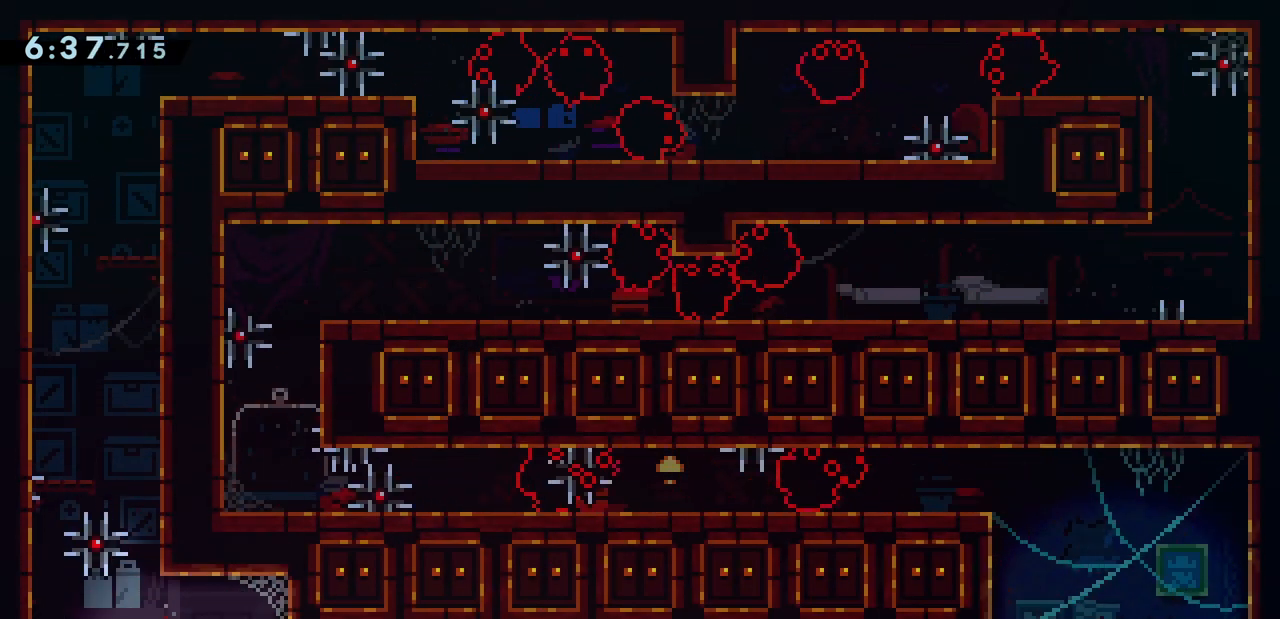
{"keys": ["grab"], "events": [[100, "jump", "down"], [100, "left", "down"], [100, "up", "down"], [133, "up", "up"], [300, "jump", "up"], [367, "jump", "down"], [400, "left", "up"], [467, "grab", "down"], [500, "jump", "up"]]}